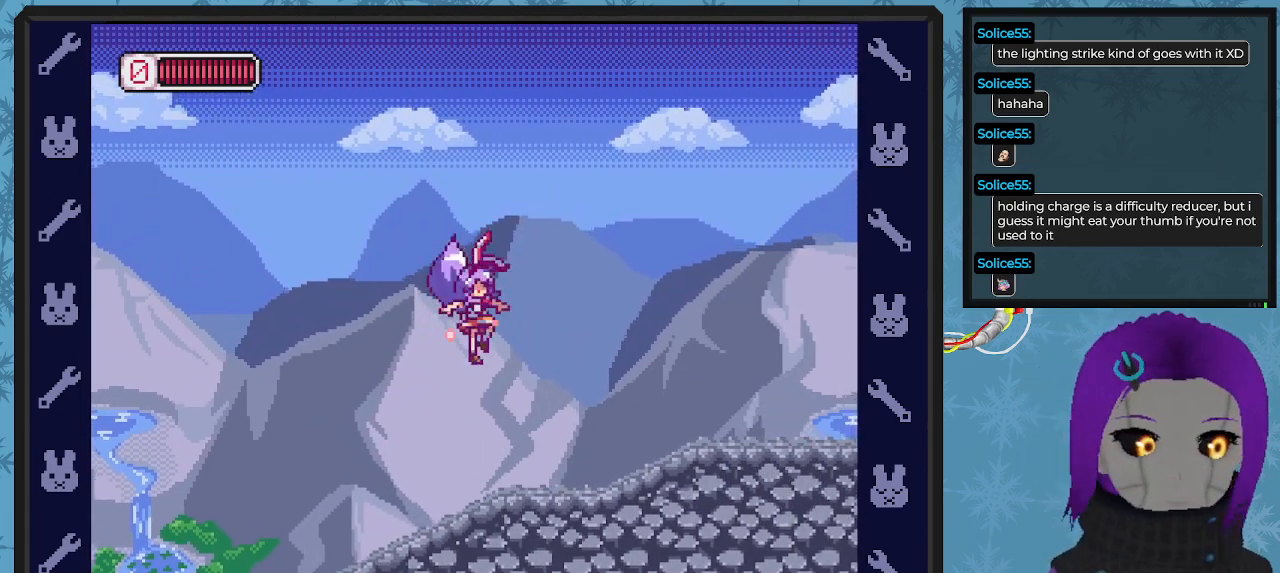
Gameplay with a controller (Xbox layout); each line is a JSON object with the inputs held at the frame after it. "events" lists button and stick changes between this image and that frame as [ms after this image, input, new state], when the widget could be followed in between. Not read: right_stick.
{"buttons": ["X", "DPAD_RIGHT"], "left_stick": "center", "events": []}
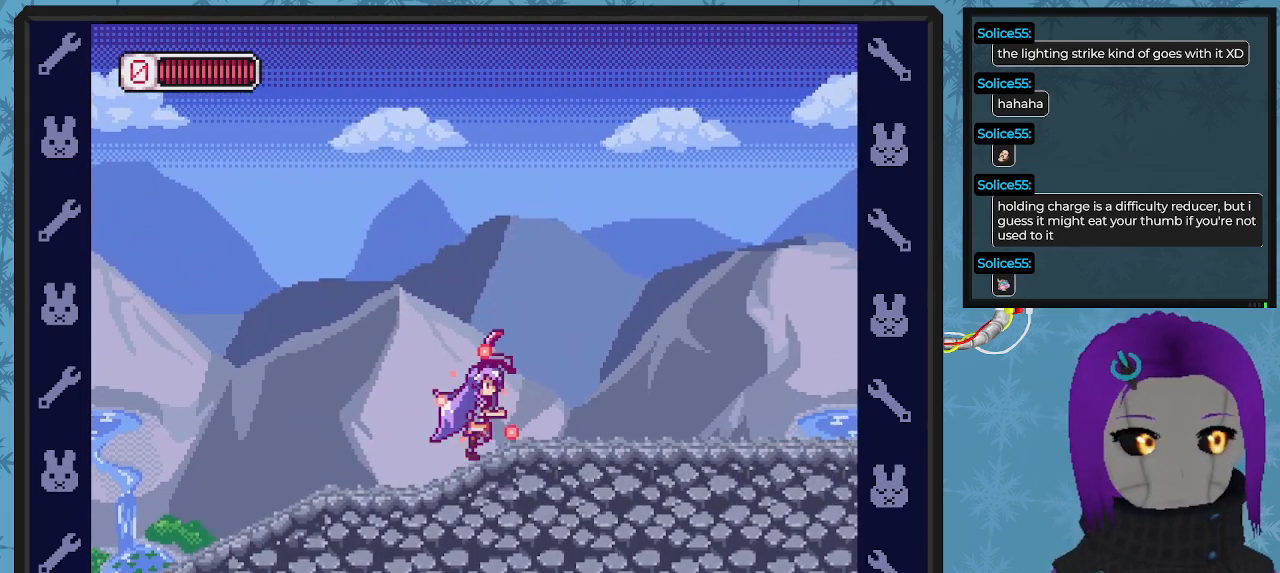
{"buttons": ["X", "DPAD_RIGHT"], "left_stick": "center", "events": []}
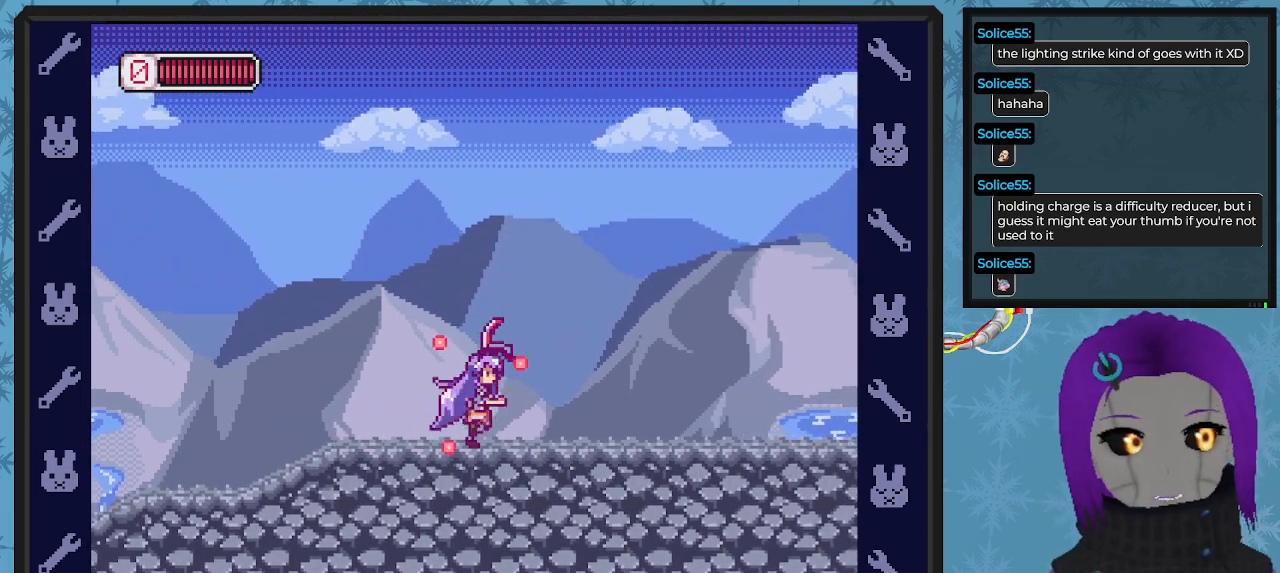
{"buttons": ["X", "DPAD_RIGHT"], "left_stick": "center", "events": []}
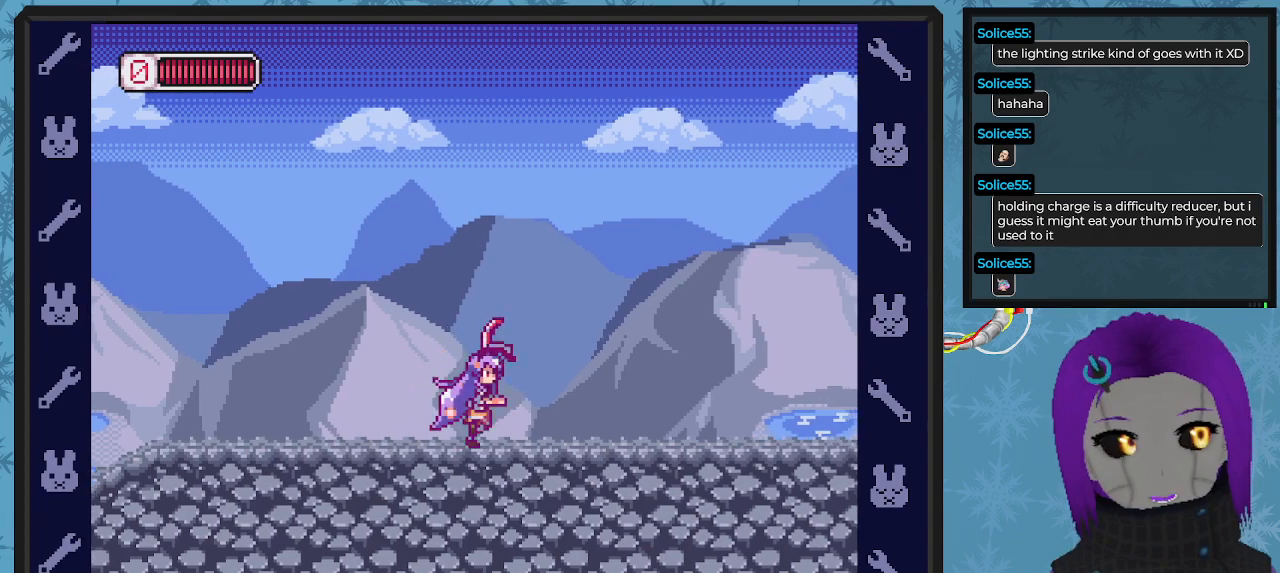
{"buttons": ["X", "DPAD_RIGHT"], "left_stick": "center", "events": []}
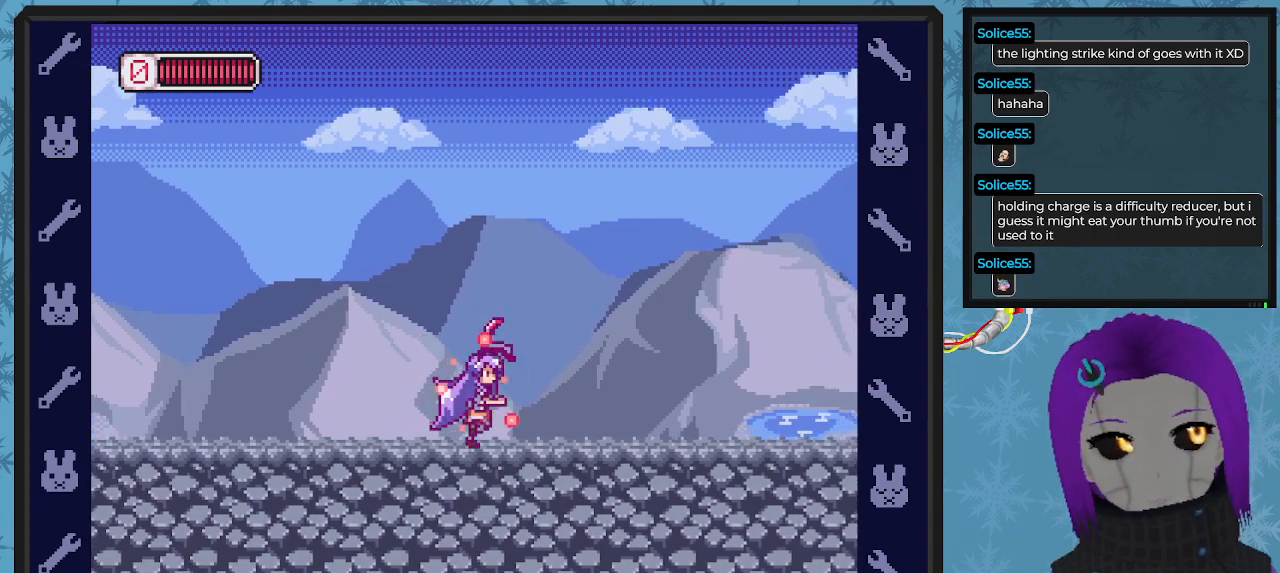
{"buttons": ["X", "DPAD_RIGHT"], "left_stick": "center", "events": []}
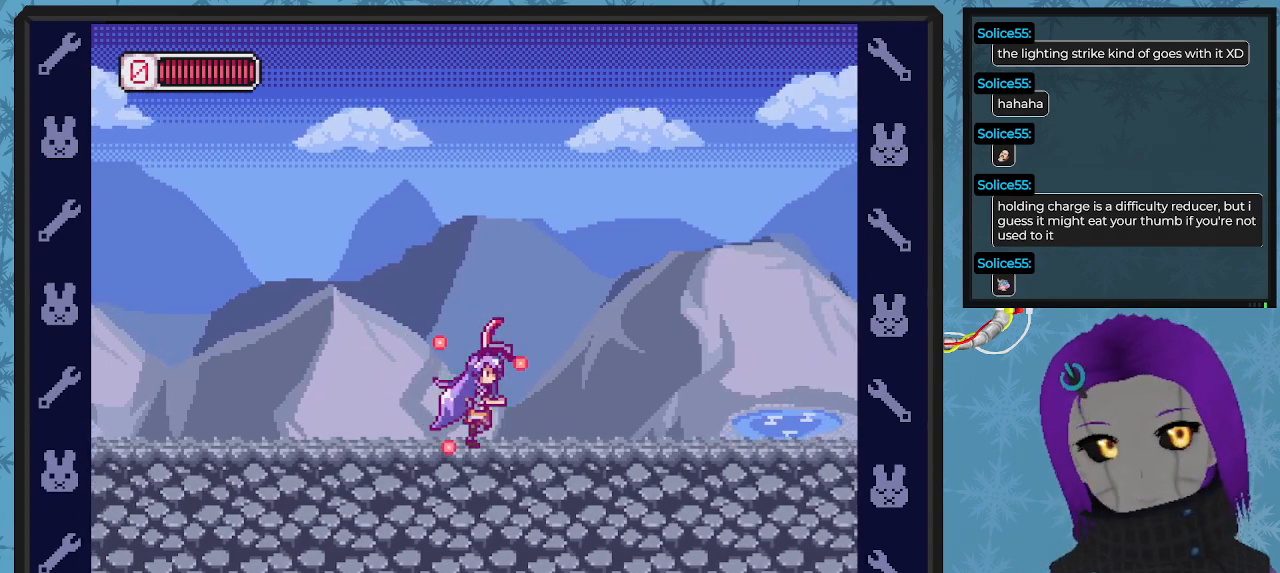
{"buttons": ["X", "DPAD_RIGHT"], "left_stick": "center", "events": []}
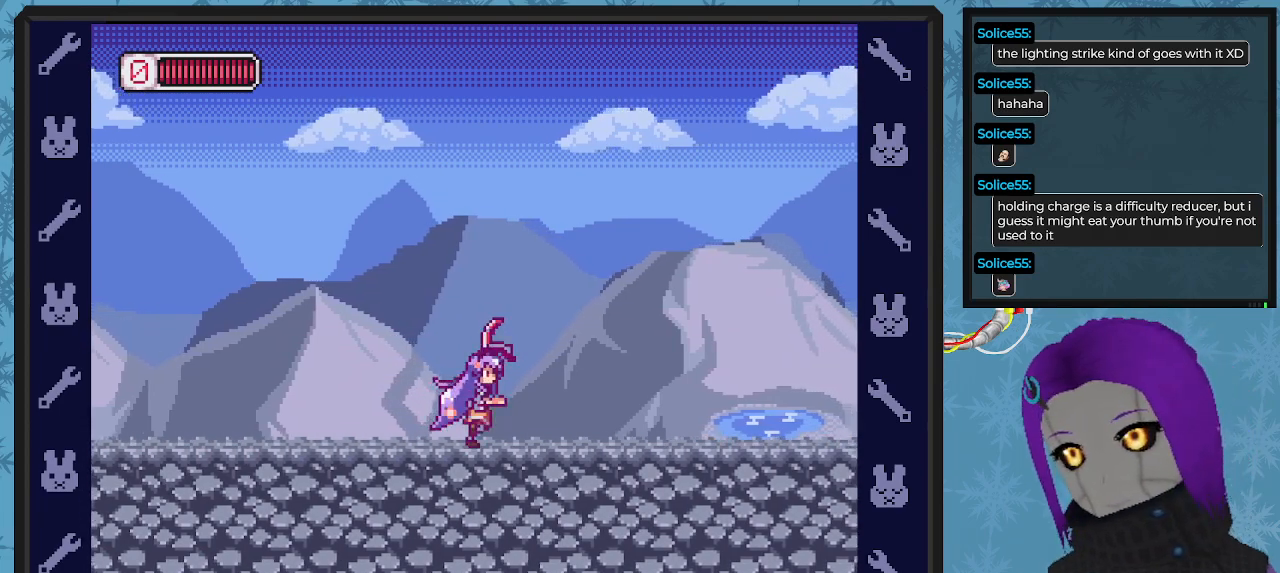
{"buttons": ["X", "DPAD_RIGHT"], "left_stick": "center", "events": []}
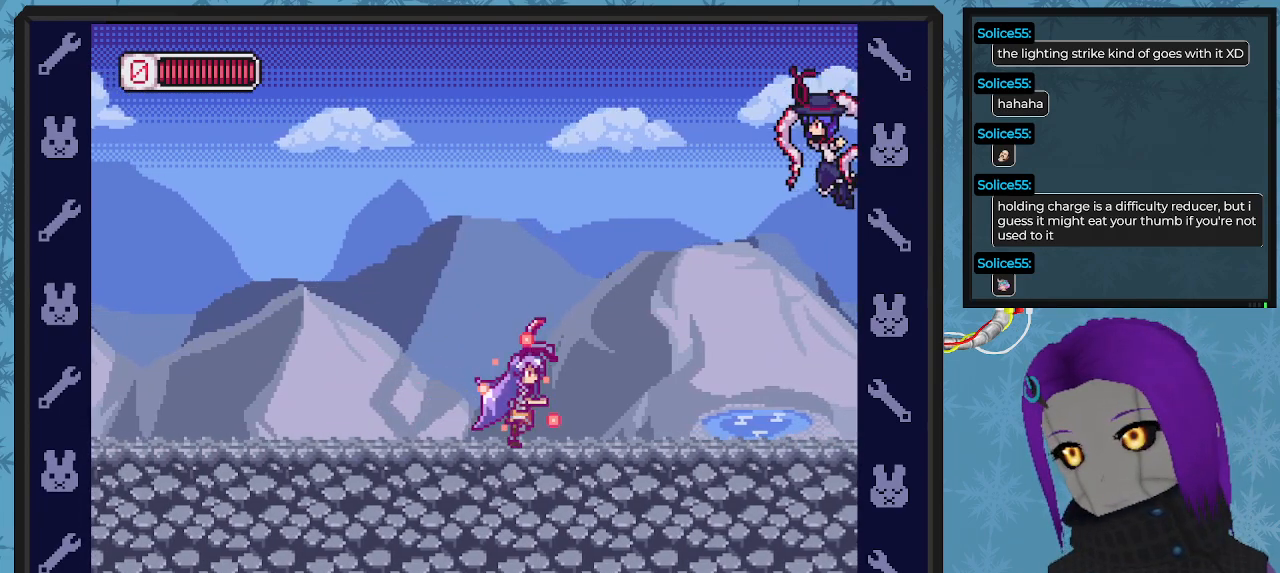
{"buttons": ["X", "DPAD_LEFT"], "left_stick": "center", "events": [[200, "DPAD_DOWN", "down"], [200, "DPAD_RIGHT", "up"], [233, "DPAD_DOWN", "up"], [233, "DPAD_LEFT", "down"]]}
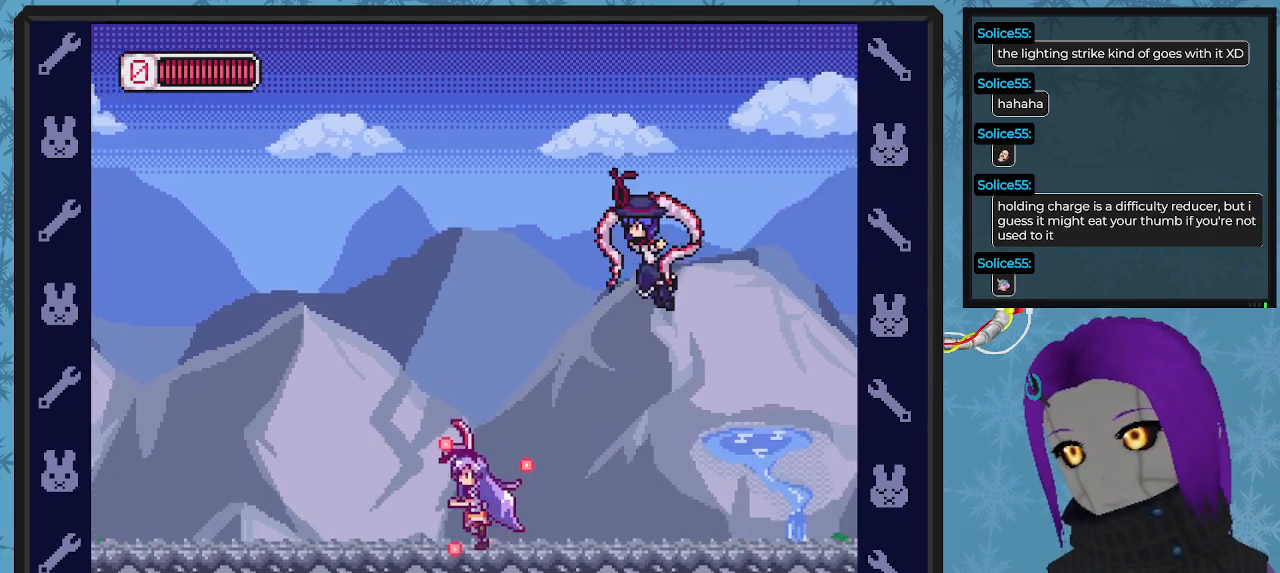
{"buttons": ["X", "DPAD_LEFT"], "left_stick": "center", "events": []}
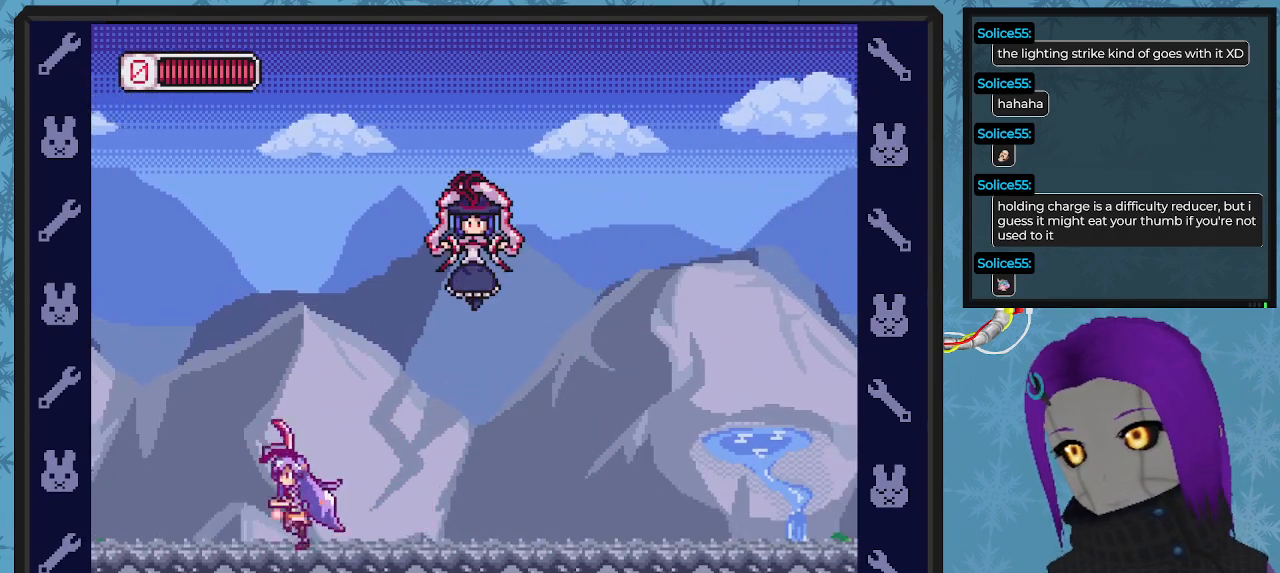
{"buttons": ["DPAD_RIGHT"], "left_stick": "center", "events": [[100, "A", "down"], [267, "DPAD_LEFT", "up"], [267, "DPAD_RIGHT", "down"], [367, "DPAD_DOWN", "down"], [433, "A", "up"], [467, "DPAD_DOWN", "up"], [467, "X", "up"]]}
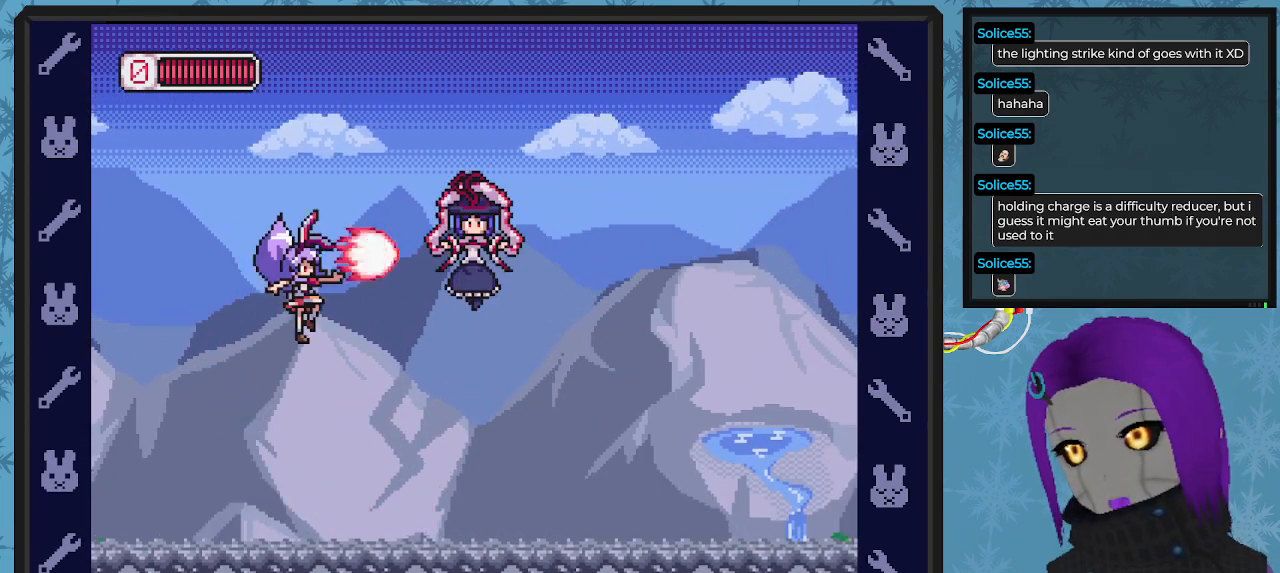
{"buttons": ["A", "DPAD_LEFT"], "left_stick": "center", "events": [[33, "DPAD_DOWN", "down"], [33, "DPAD_RIGHT", "up"], [33, "X", "down"], [67, "DPAD_DOWN", "up"], [133, "X", "up"], [200, "X", "down"], [300, "X", "up"], [367, "A", "down"], [467, "DPAD_LEFT", "down"]]}
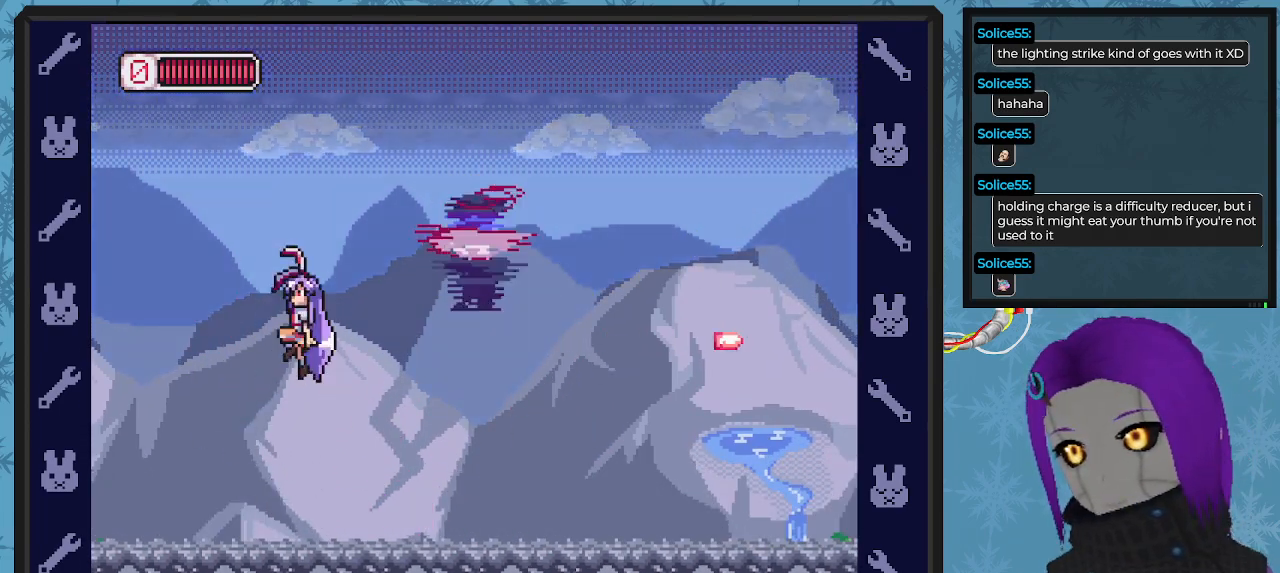
{"buttons": ["DPAD_UP", "DPAD_LEFT"], "left_stick": "center", "events": [[100, "DPAD_LEFT", "up"], [100, "DPAD_UP", "down"], [133, "DPAD_RIGHT", "down"], [133, "DPAD_UP", "up"], [133, "X", "down"], [200, "A", "up"], [233, "X", "up"], [300, "DPAD_RIGHT", "up"], [300, "X", "down"], [367, "X", "up"], [400, "DPAD_LEFT", "down"], [500, "DPAD_UP", "down"]]}
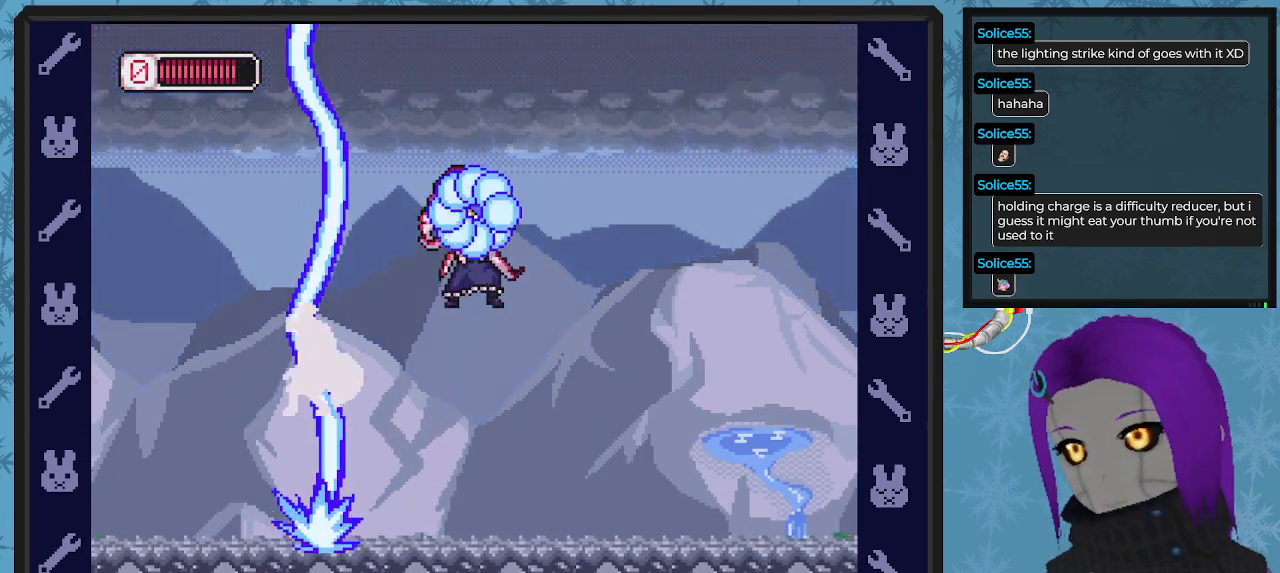
{"buttons": ["DPAD_LEFT"], "left_stick": "center", "events": [[333, "DPAD_UP", "up"]]}
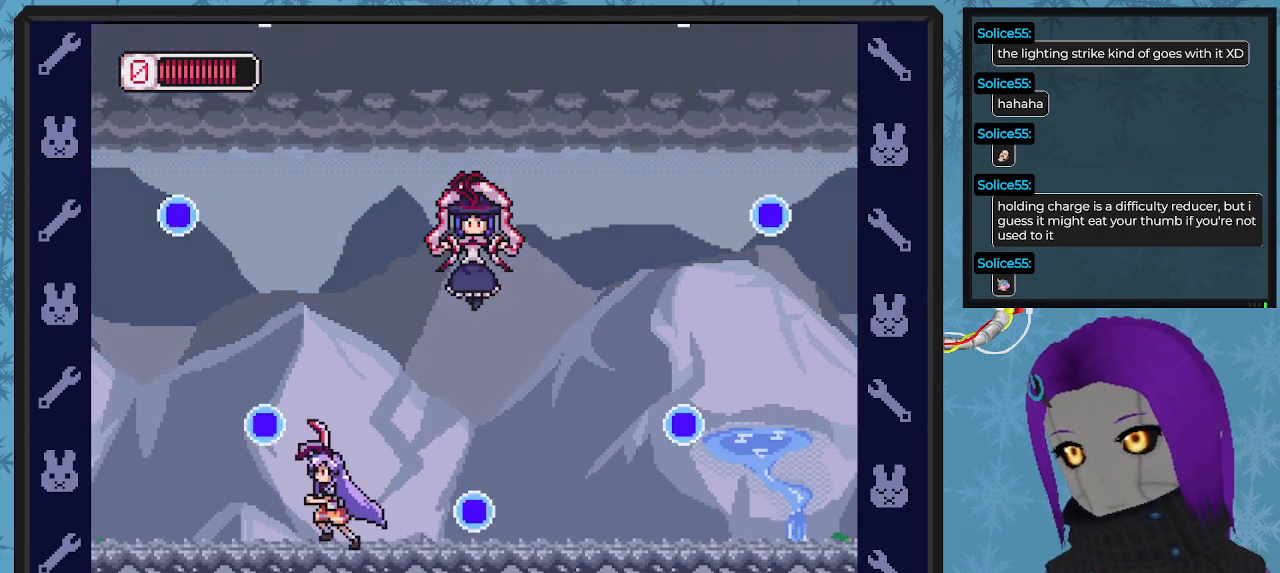
{"buttons": ["A", "X", "DPAD_DOWN", "DPAD_RIGHT"], "left_stick": "center", "events": [[200, "A", "down"], [300, "DPAD_UP", "down"], [333, "DPAD_LEFT", "up"], [333, "DPAD_RIGHT", "down"], [367, "DPAD_UP", "up"], [400, "DPAD_DOWN", "down"], [433, "X", "down"]]}
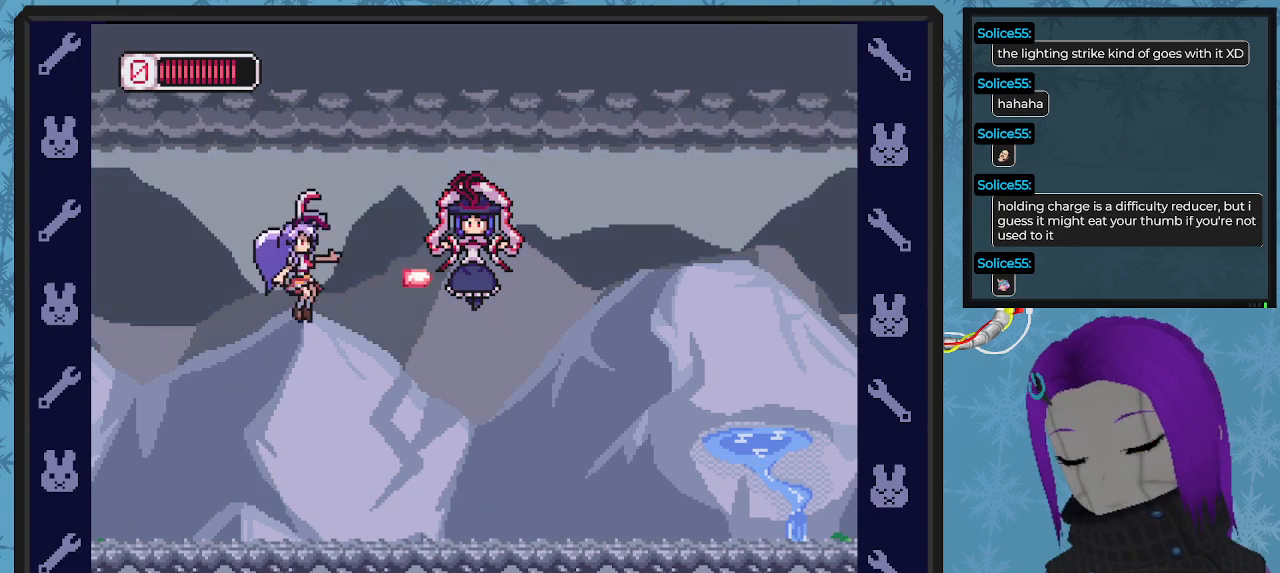
{"buttons": ["A", "DPAD_UP", "DPAD_LEFT"], "left_stick": "center"}
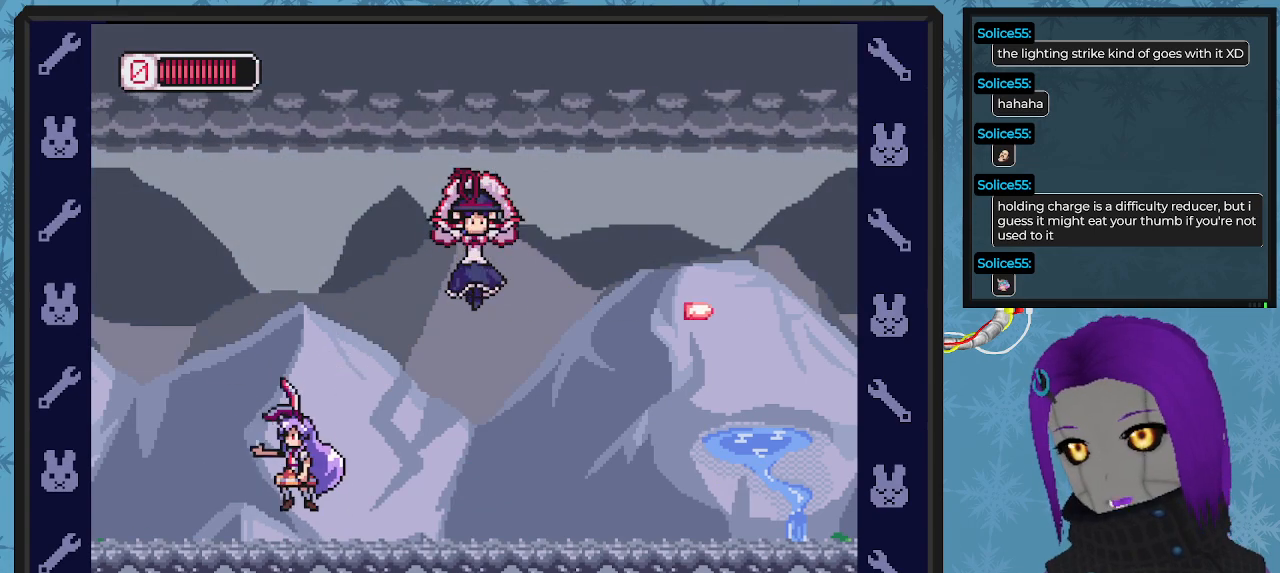
{"buttons": ["X"], "left_stick": "center"}
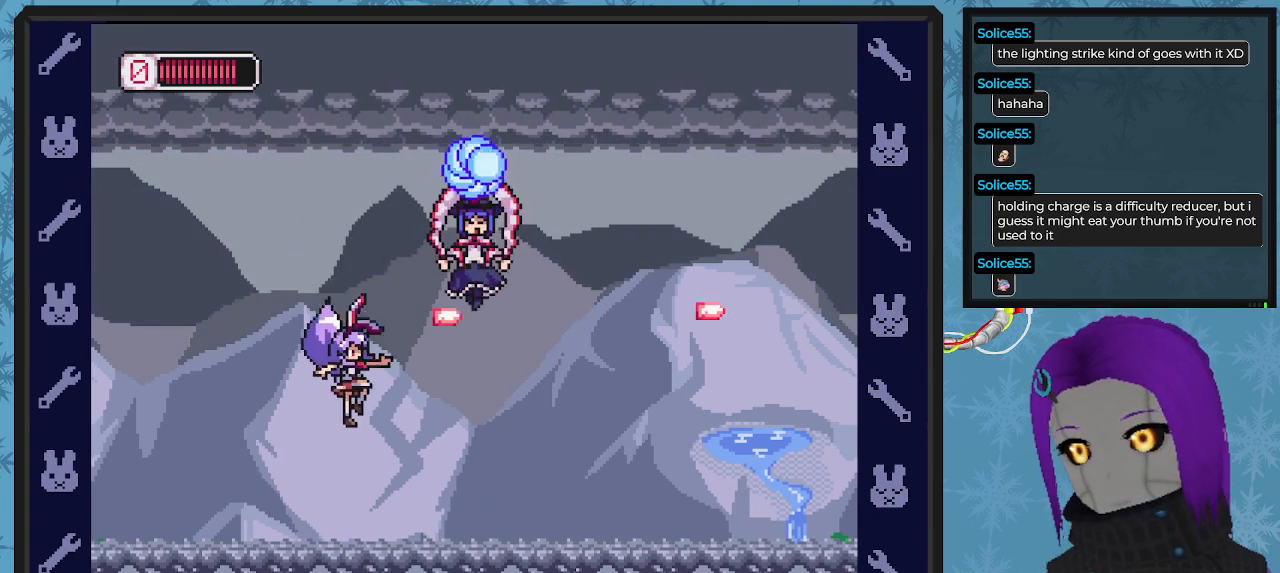
{"buttons": ["A", "DPAD_DOWN", "DPAD_RIGHT"], "left_stick": "center", "events": [[67, "DPAD_LEFT", "down"], [133, "X", "up"], [267, "A", "down"], [467, "DPAD_DOWN", "down"], [500, "DPAD_LEFT", "up"], [500, "DPAD_RIGHT", "down"]]}
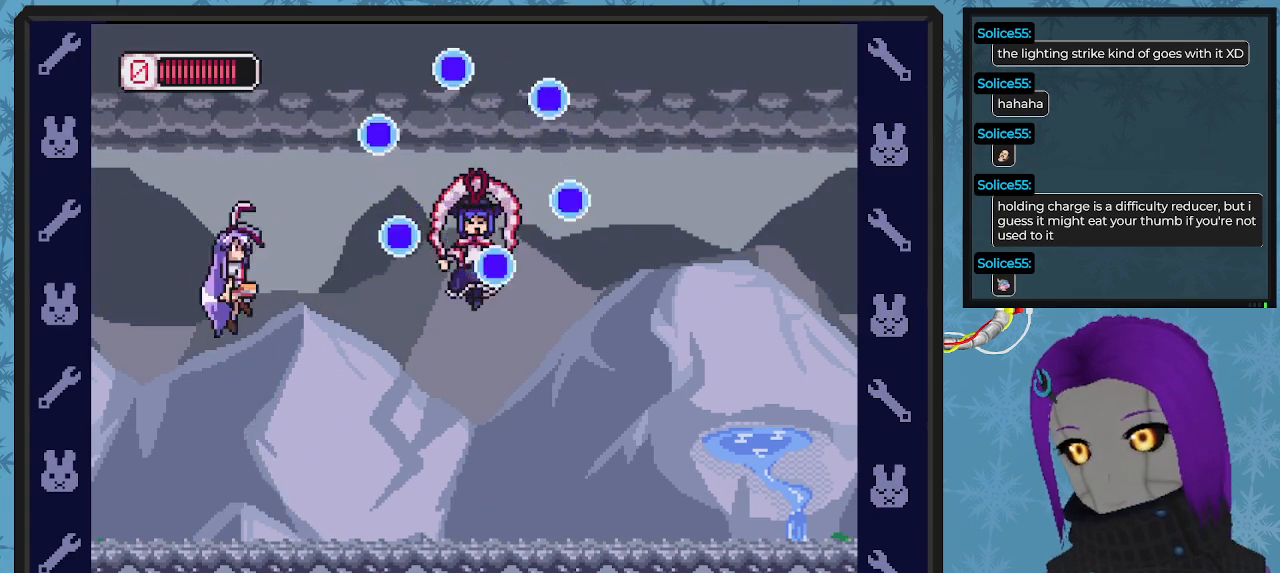
{"buttons": ["DPAD_LEFT"], "left_stick": "center", "events": [[67, "X", "down"], [100, "A", "up"], [133, "X", "up"], [200, "DPAD_DOWN", "up"], [200, "DPAD_RIGHT", "up"], [200, "X", "down"], [267, "DPAD_LEFT", "down"], [333, "X", "up"]]}
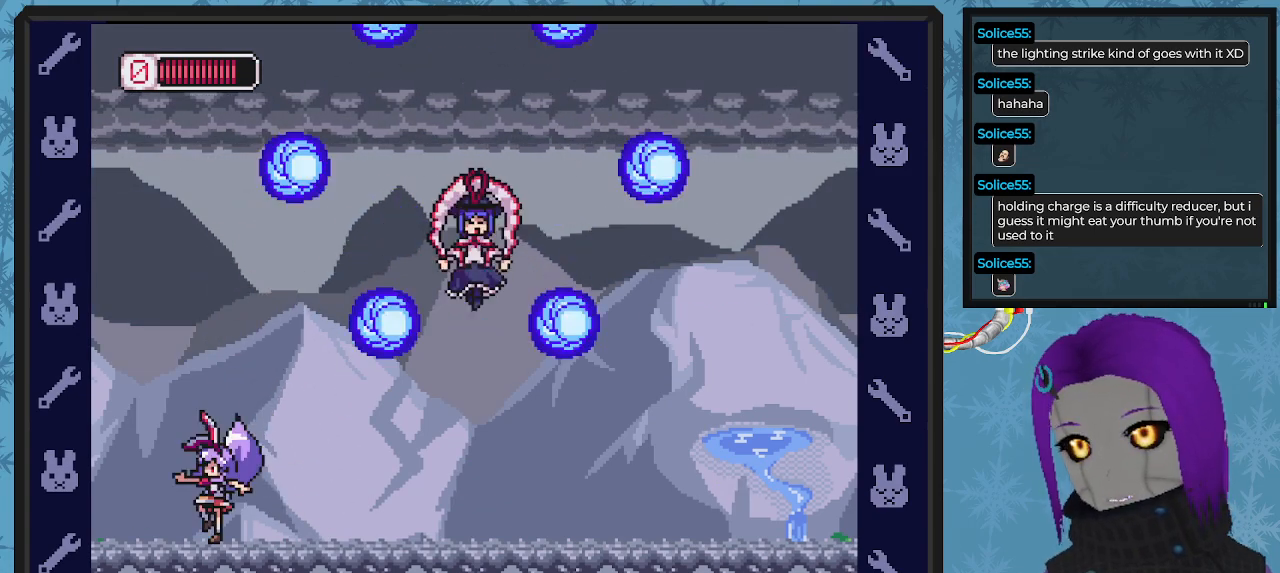
{"buttons": [], "left_stick": "center", "events": [[33, "DPAD_UP", "down"], [67, "DPAD_UP", "up"], [167, "DPAD_UP", "down"], [233, "DPAD_LEFT", "up"], [267, "DPAD_UP", "up"]]}
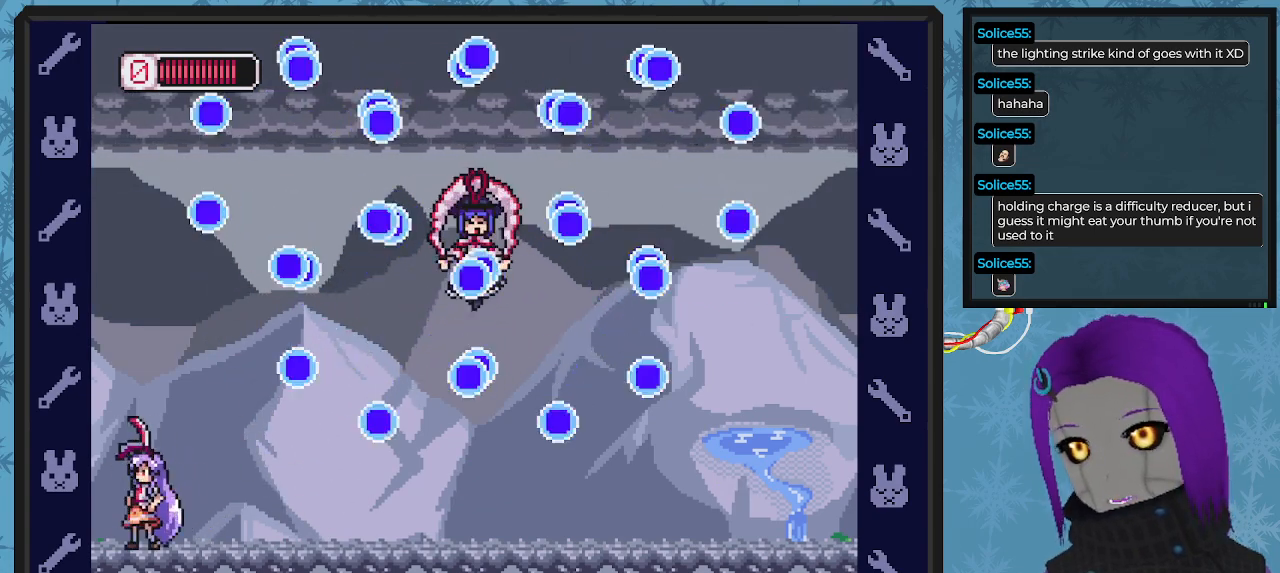
{"buttons": [], "left_stick": "center", "events": [[33, "DPAD_RIGHT", "down"], [167, "DPAD_RIGHT", "up"]]}
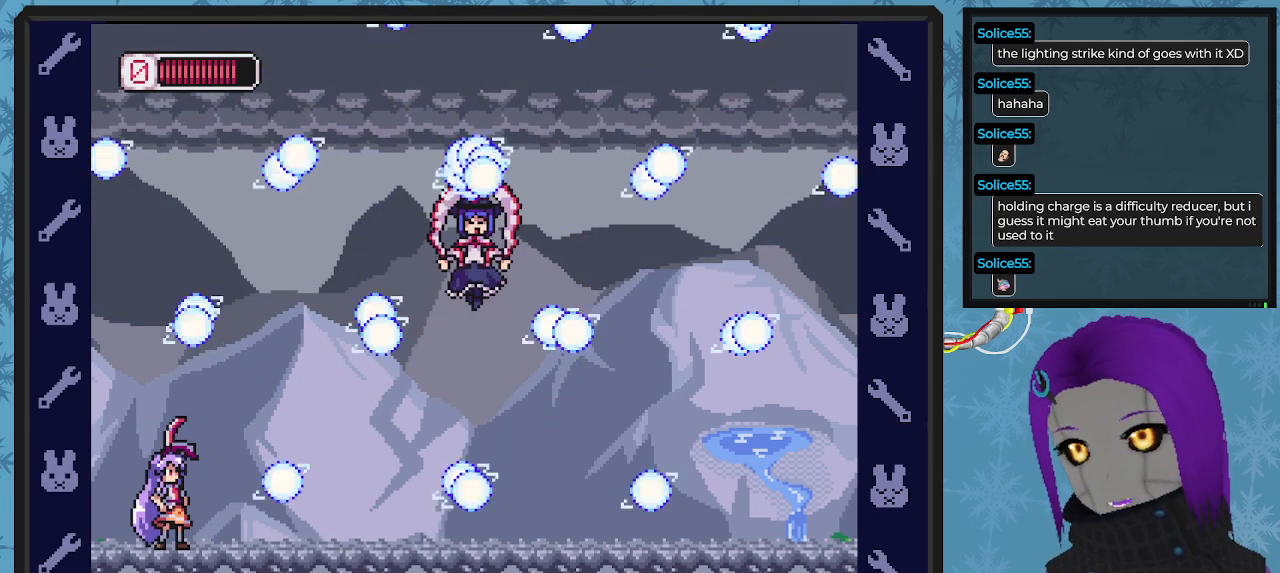
{"buttons": [], "left_stick": "center", "events": [[233, "A", "down"], [300, "DPAD_RIGHT", "down"], [333, "A", "up"], [400, "DPAD_RIGHT", "up"]]}
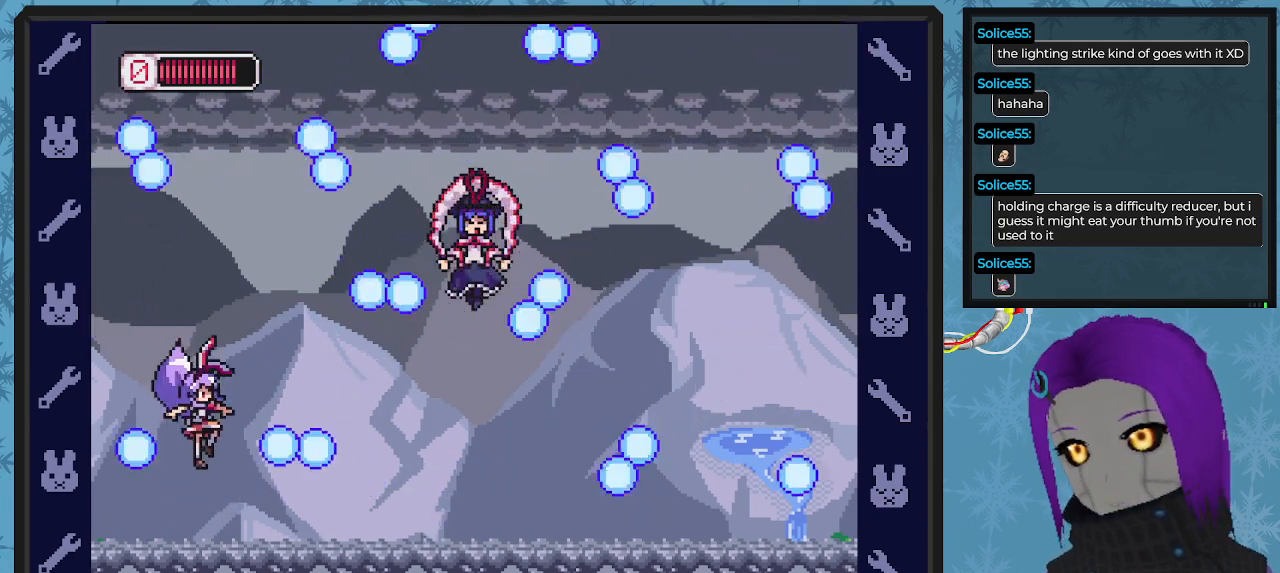
{"buttons": [], "left_stick": "center", "events": [[67, "DPAD_LEFT", "down"], [133, "DPAD_UP", "down"], [200, "A", "down"], [200, "DPAD_UP", "up"], [333, "A", "up"], [333, "DPAD_LEFT", "up"], [400, "DPAD_UP", "down"], [433, "DPAD_UP", "up"]]}
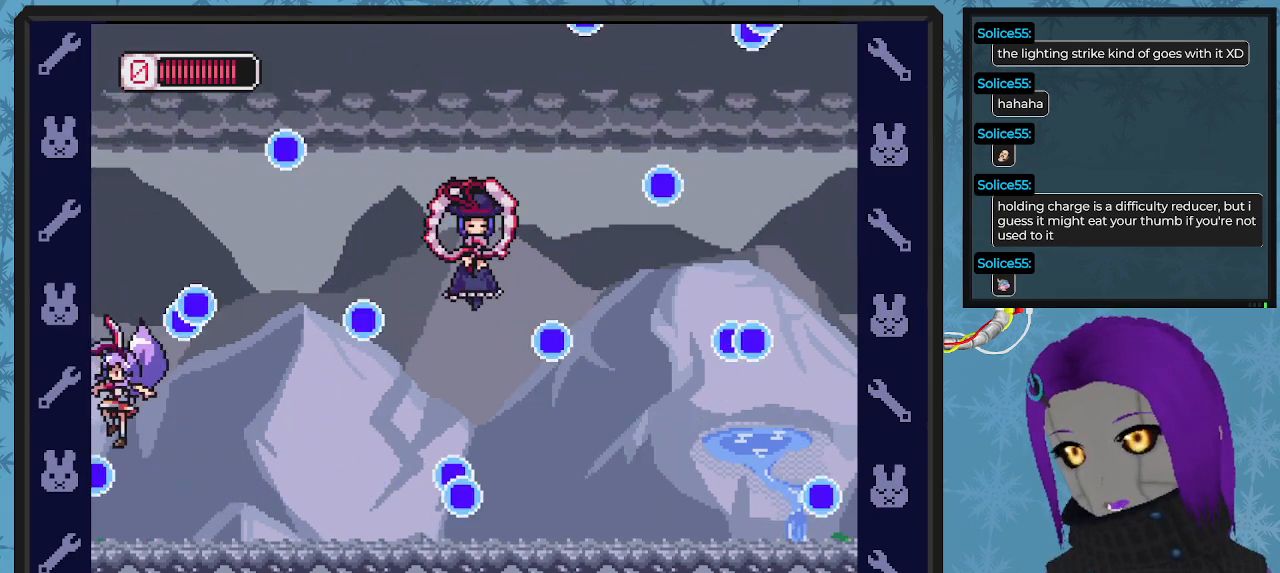
{"buttons": ["A", "DPAD_DOWN", "DPAD_RIGHT"], "left_stick": "center", "events": [[100, "DPAD_RIGHT", "down"], [167, "DPAD_DOWN", "down"], [233, "DPAD_DOWN", "up"], [367, "DPAD_DOWN", "down"], [400, "A", "down"], [400, "DPAD_DOWN", "up"], [433, "DPAD_DOWN", "down"], [467, "DPAD_DOWN", "up"], [500, "DPAD_DOWN", "down"]]}
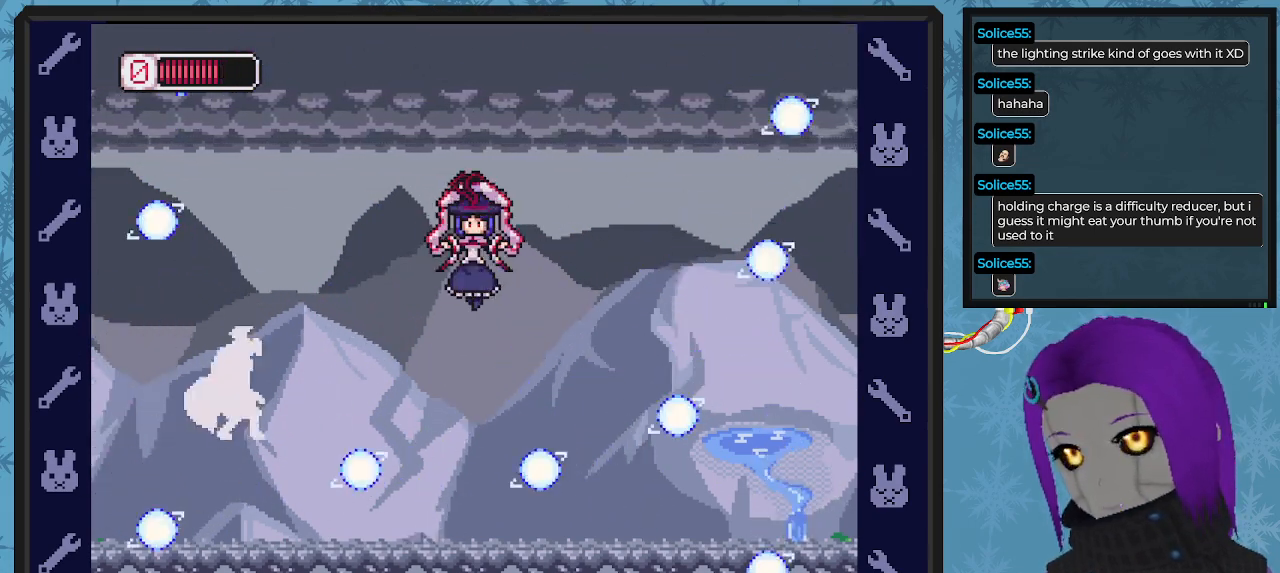
{"buttons": ["A", "DPAD_RIGHT"], "left_stick": "center", "events": [[67, "DPAD_DOWN", "up"], [67, "DPAD_RIGHT", "up"], [100, "DPAD_LEFT", "down"], [233, "DPAD_LEFT", "up"], [233, "DPAD_UP", "down"], [267, "DPAD_UP", "up"], [300, "A", "up"], [433, "DPAD_RIGHT", "down"], [500, "A", "down"]]}
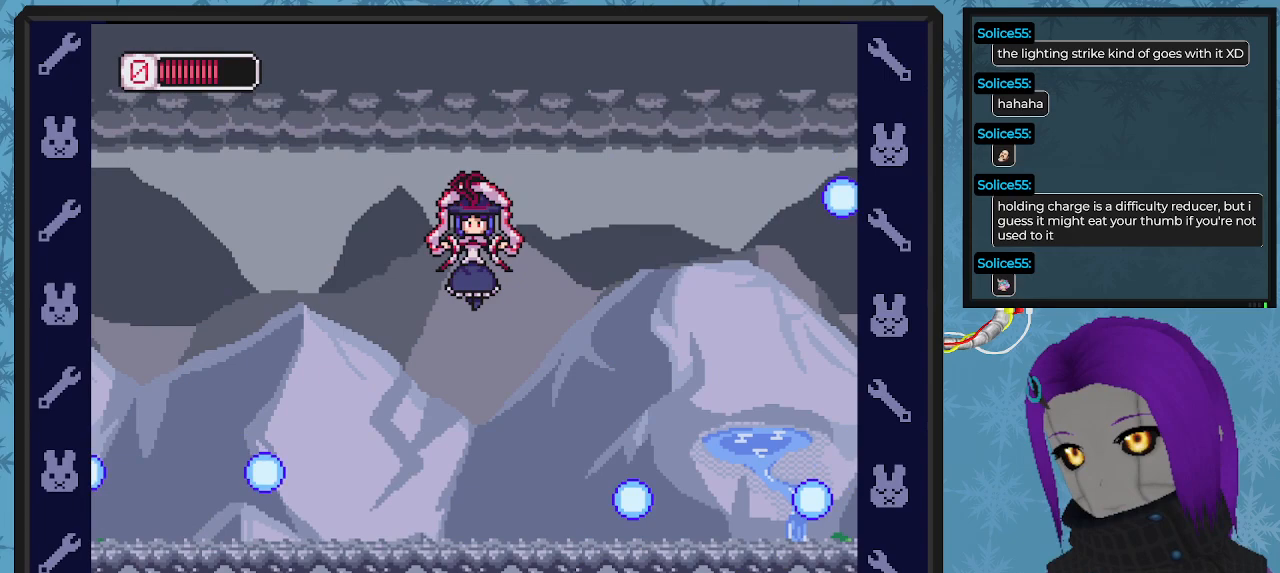
{"buttons": ["X"], "left_stick": "center", "events": [[67, "DPAD_DOWN", "down"], [267, "DPAD_DOWN", "up"], [300, "A", "up"], [300, "X", "down"], [367, "X", "up"], [400, "DPAD_RIGHT", "up"], [433, "X", "down"]]}
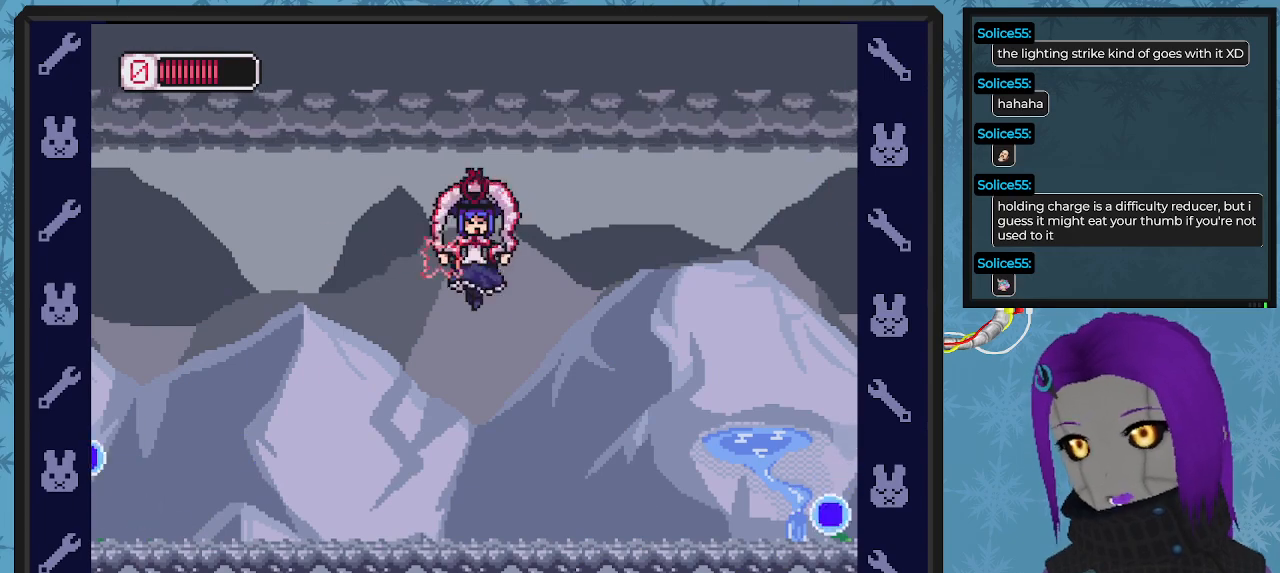
{"buttons": ["DPAD_UP", "DPAD_LEFT"], "left_stick": "center", "events": [[167, "X", "up"], [267, "DPAD_LEFT", "down"], [300, "DPAD_LEFT", "up"], [400, "DPAD_LEFT", "down"], [500, "DPAD_UP", "down"]]}
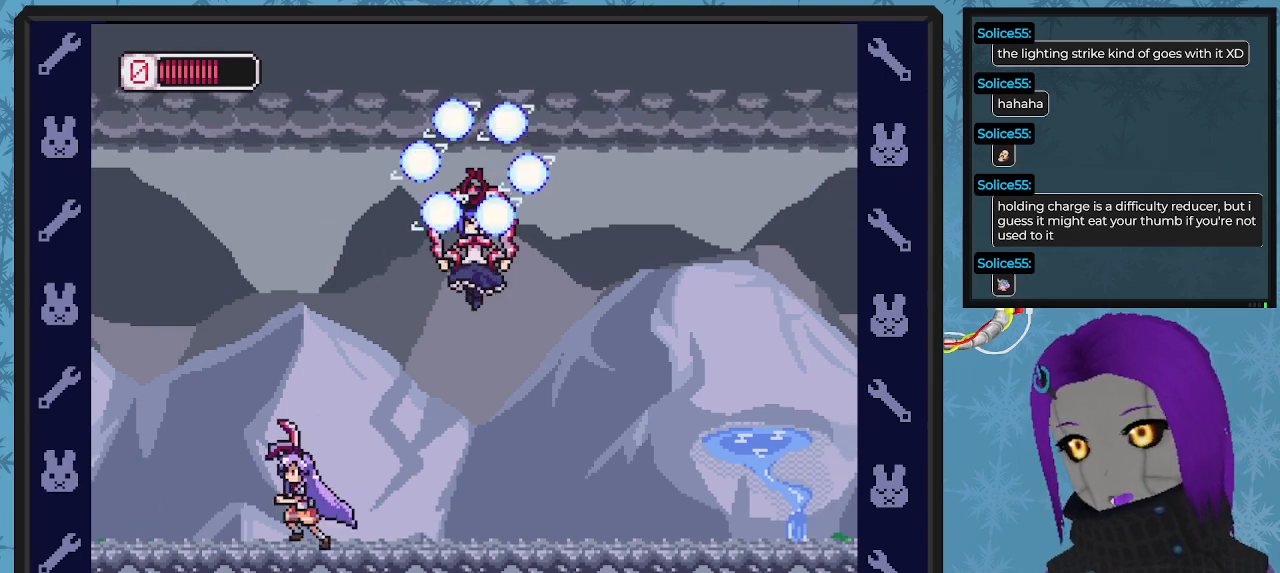
{"buttons": ["X"], "left_stick": "center", "events": [[100, "A", "down"], [100, "DPAD_LEFT", "up"], [133, "DPAD_UP", "up"], [167, "DPAD_RIGHT", "down"], [267, "DPAD_RIGHT", "up"], [367, "A", "up"], [367, "X", "down"]]}
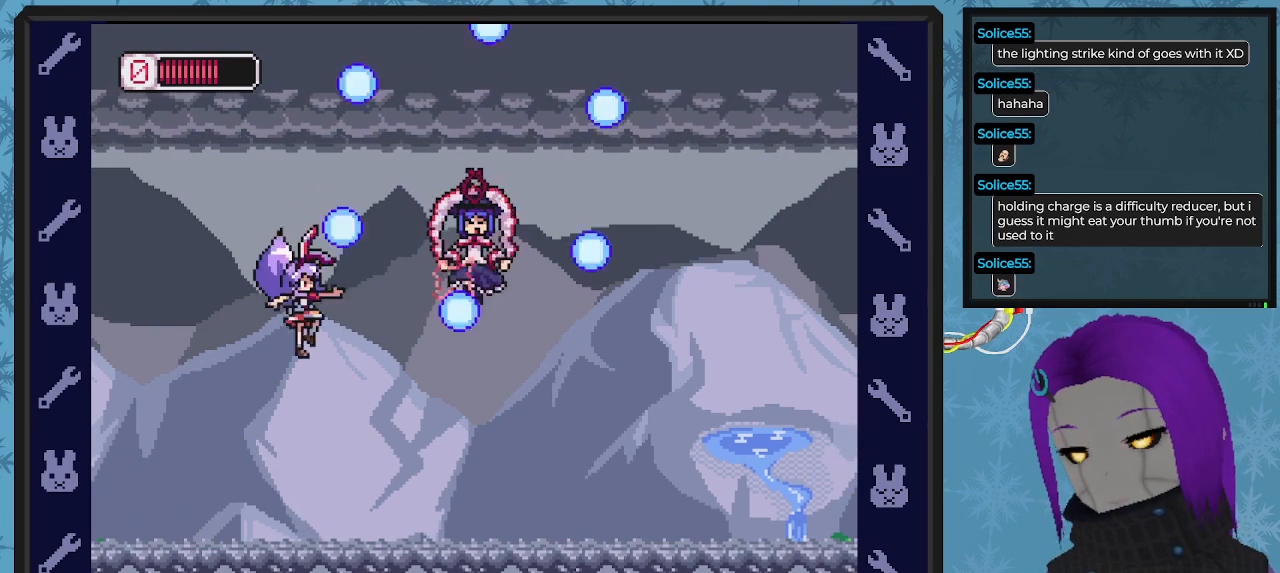
{"buttons": ["DPAD_UP", "DPAD_LEFT"], "left_stick": "center", "events": [[67, "X", "up"], [133, "DPAD_LEFT", "down"], [133, "X", "down"], [233, "DPAD_UP", "down"], [233, "X", "up"], [267, "DPAD_UP", "up"], [433, "DPAD_UP", "down"]]}
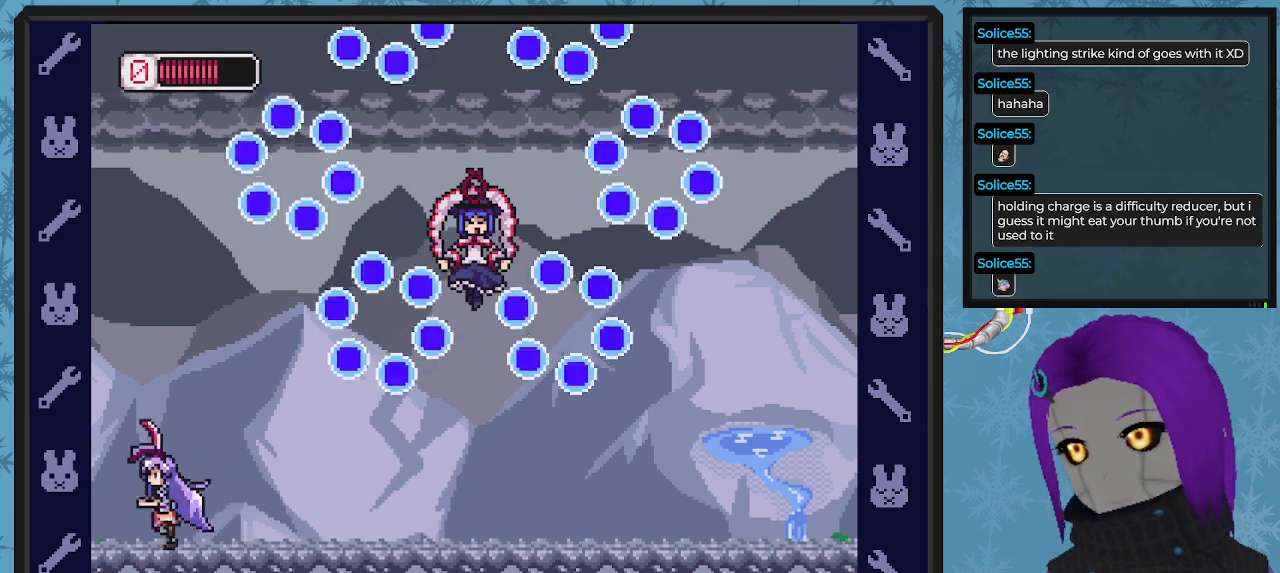
{"buttons": [], "left_stick": "center", "events": [[133, "DPAD_LEFT", "up"], [167, "DPAD_UP", "up"], [267, "DPAD_RIGHT", "down"], [400, "DPAD_RIGHT", "up"]]}
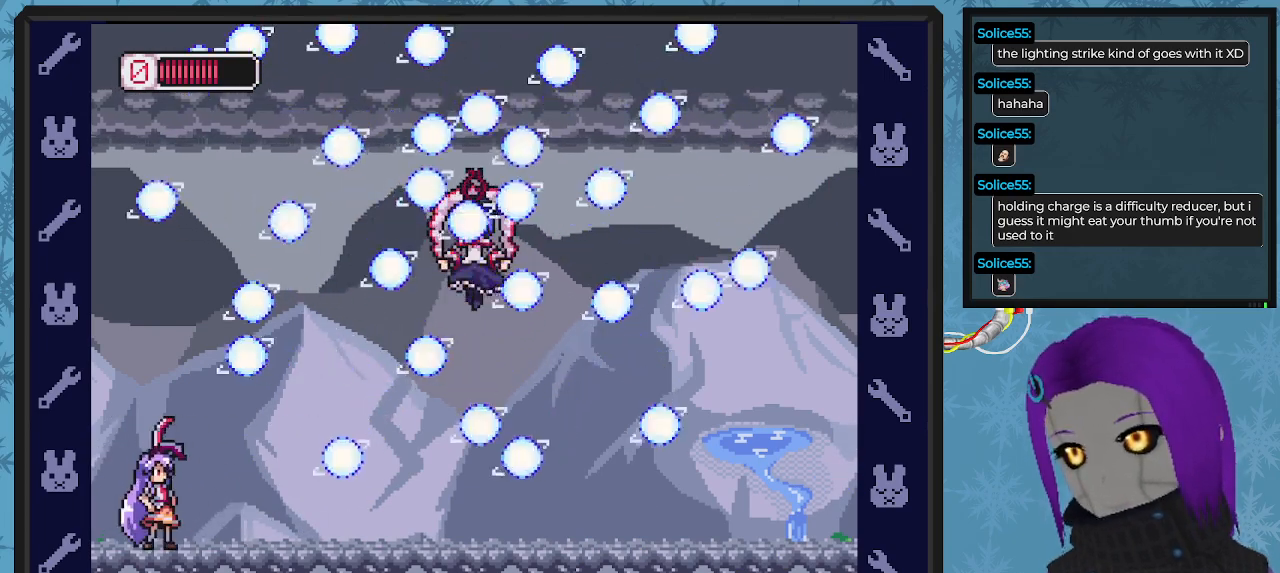
{"buttons": ["A", "DPAD_RIGHT"], "left_stick": "center", "events": [[100, "DPAD_RIGHT", "down"], [167, "DPAD_RIGHT", "up"], [433, "A", "down"], [500, "DPAD_RIGHT", "down"]]}
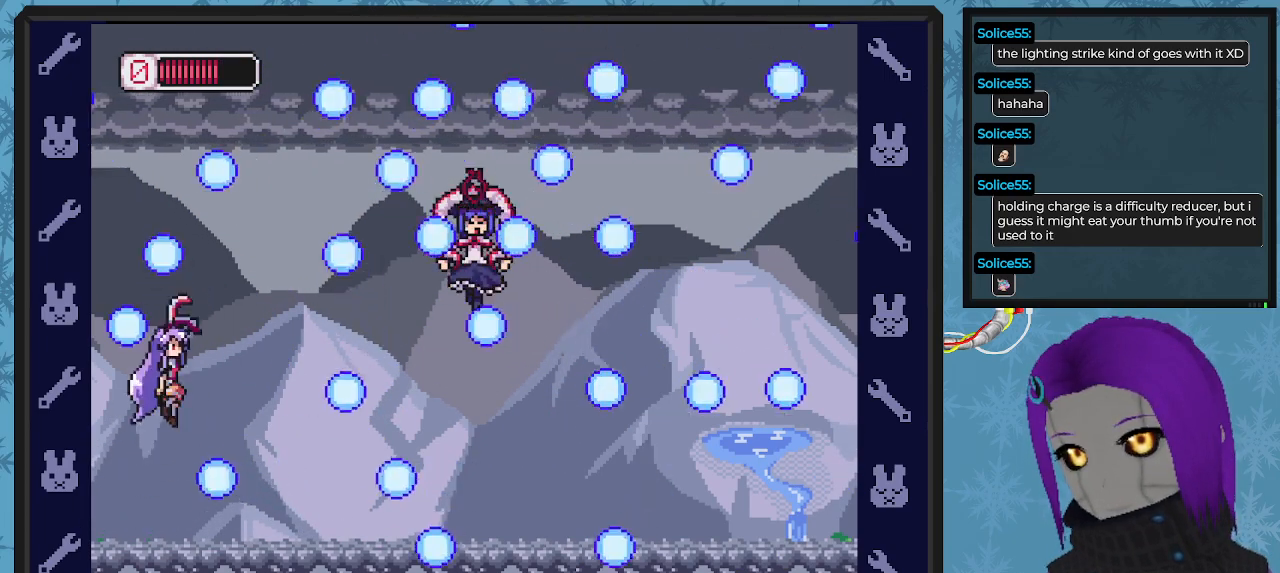
{"buttons": ["A"], "left_stick": "center", "events": [[67, "A", "up"], [133, "DPAD_RIGHT", "up"], [367, "DPAD_LEFT", "down"], [400, "DPAD_UP", "down"], [433, "A", "down"], [500, "DPAD_LEFT", "up"], [500, "DPAD_UP", "up"]]}